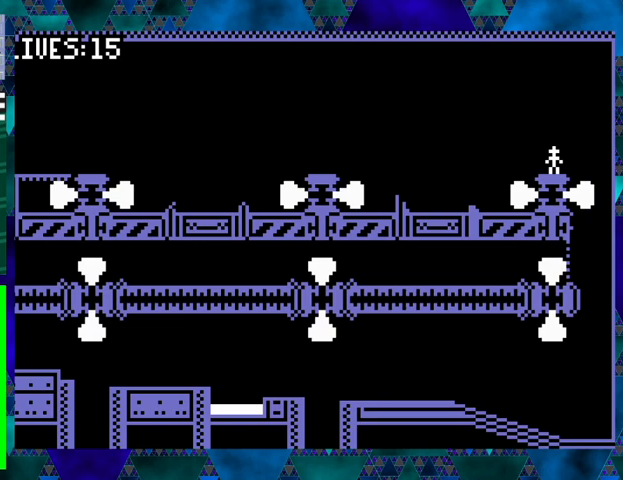
Gameplay with a controller (Nintendo layout); each line is a JSON object with the inputs held at the frame after it. "events" lists button and stick changes between this image and that frame as [ms after this image, input, new state], when the widget could be followed in between. Not read: L3 R3 left_stick right_stick.
{"buttons": [], "events": []}
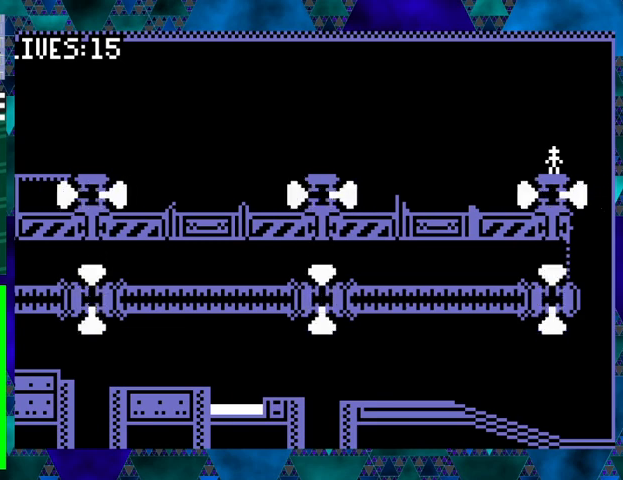
{"buttons": [], "events": []}
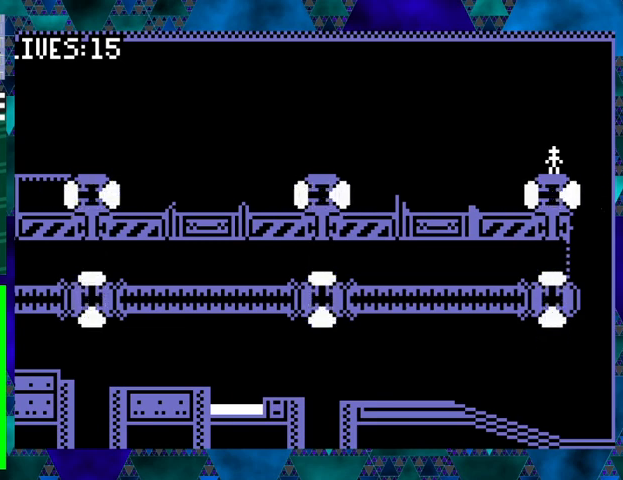
{"buttons": [], "events": []}
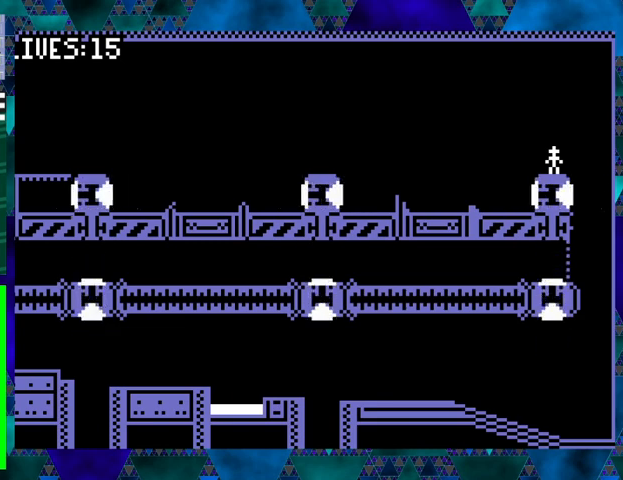
{"buttons": [], "events": []}
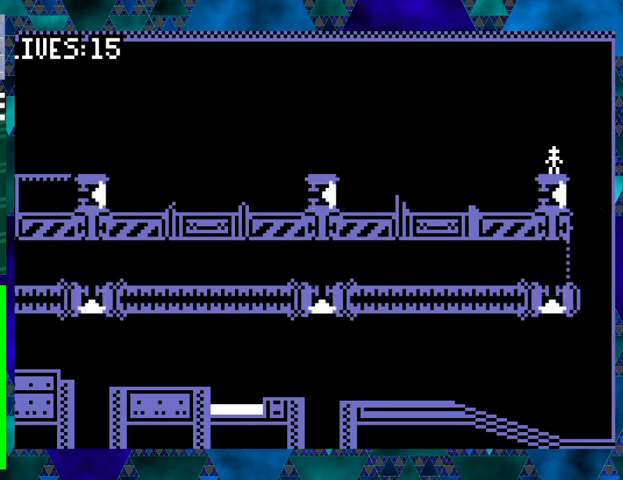
{"buttons": ["DPAD_RIGHT"], "events": [[367, "DPAD_RIGHT", "down"]]}
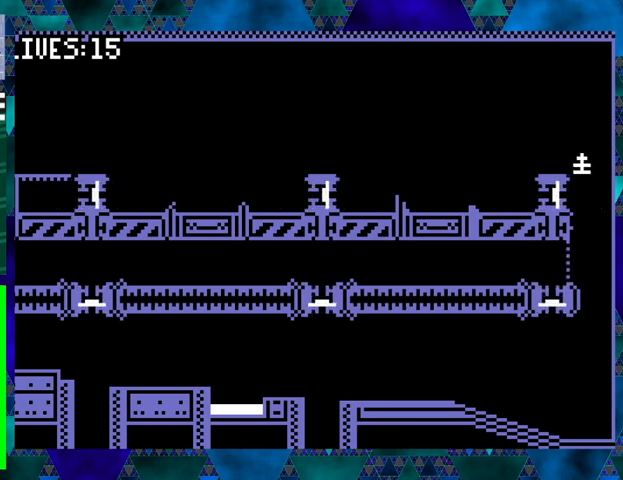
{"buttons": [], "events": [[500, "DPAD_RIGHT", "up"]]}
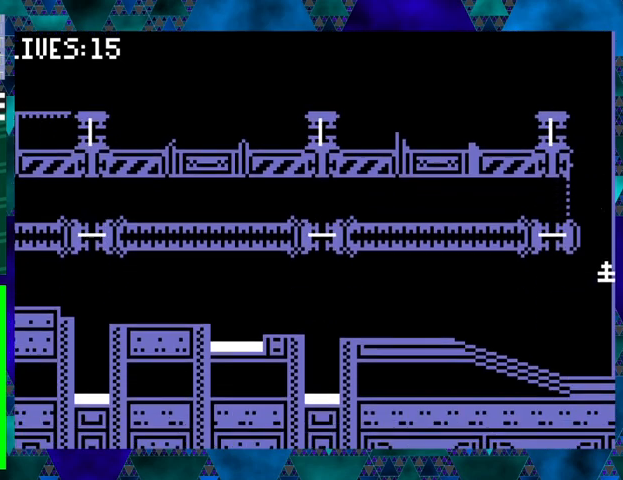
{"buttons": ["DPAD_LEFT"], "events": [[267, "DPAD_LEFT", "down"]]}
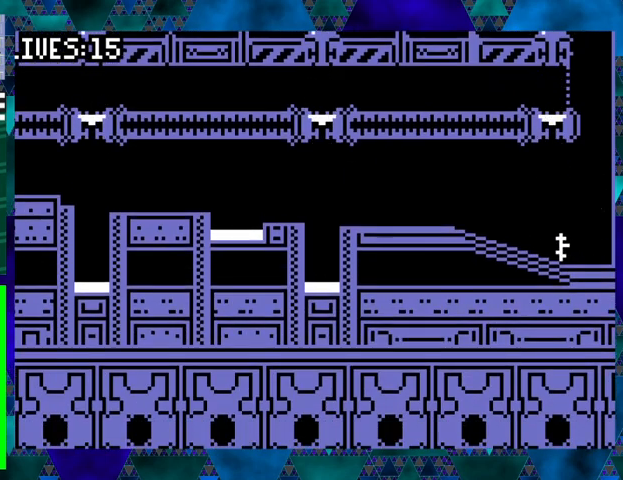
{"buttons": ["DPAD_LEFT"], "events": []}
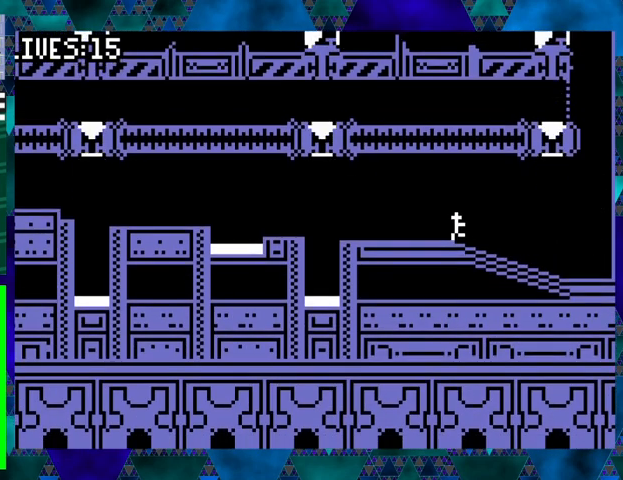
{"buttons": [], "events": [[467, "DPAD_LEFT", "up"]]}
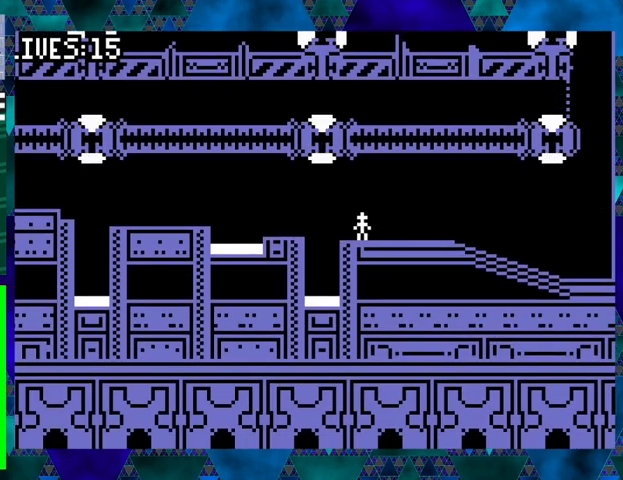
{"buttons": [], "events": [[267, "DPAD_LEFT", "down"], [333, "DPAD_LEFT", "up"], [367, "Y", "down"], [433, "Y", "up"]]}
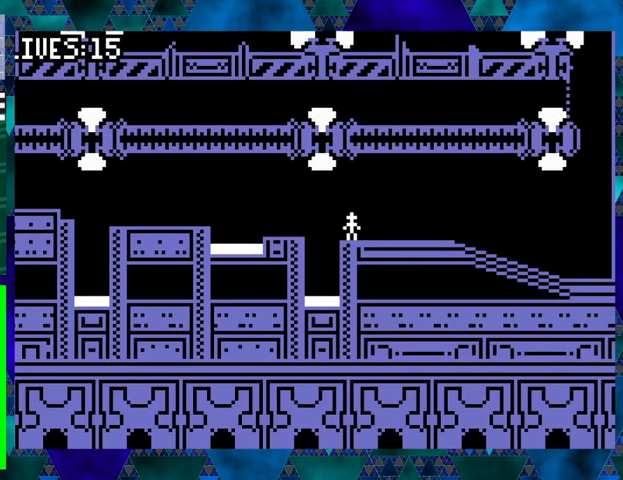
{"buttons": [], "events": []}
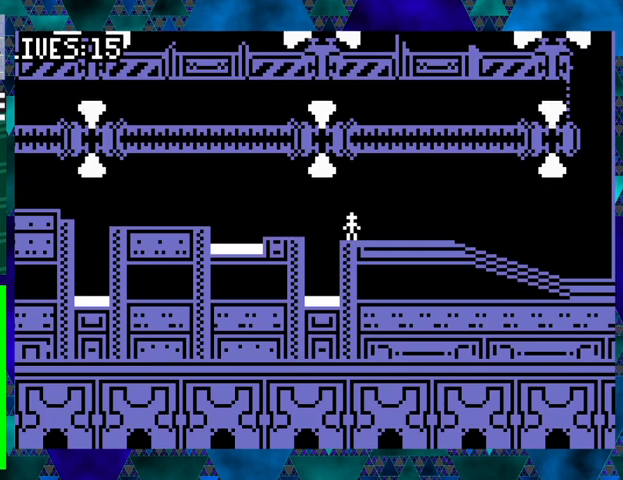
{"buttons": [], "events": []}
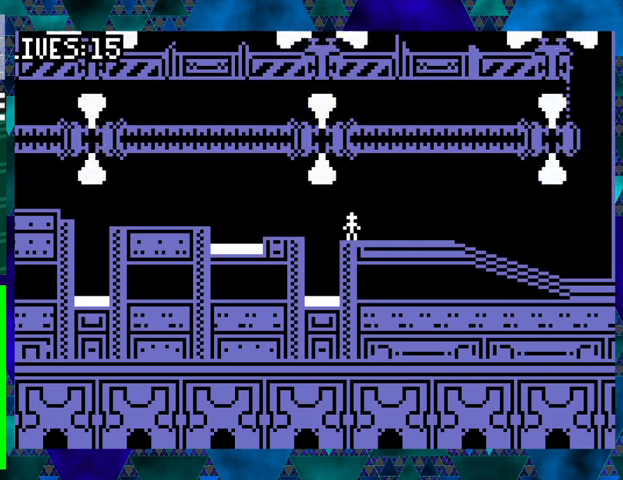
{"buttons": [], "events": []}
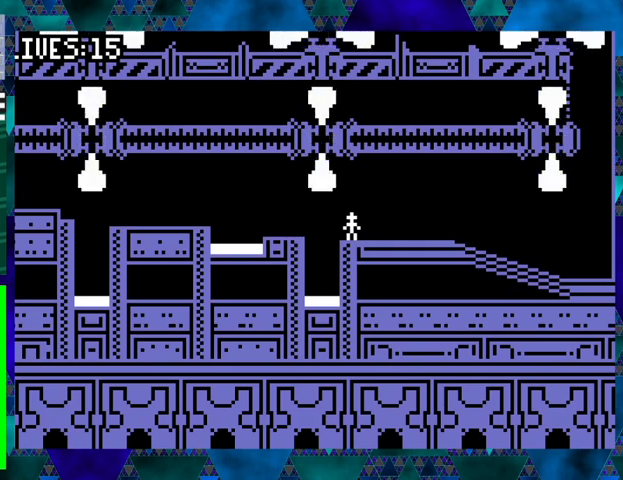
{"buttons": [], "events": []}
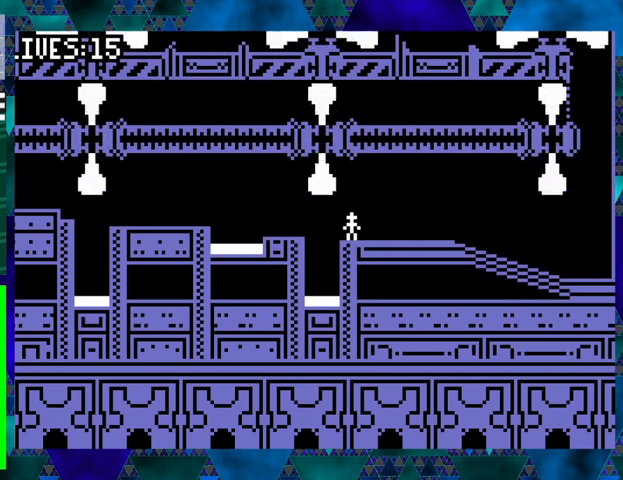
{"buttons": [], "events": []}
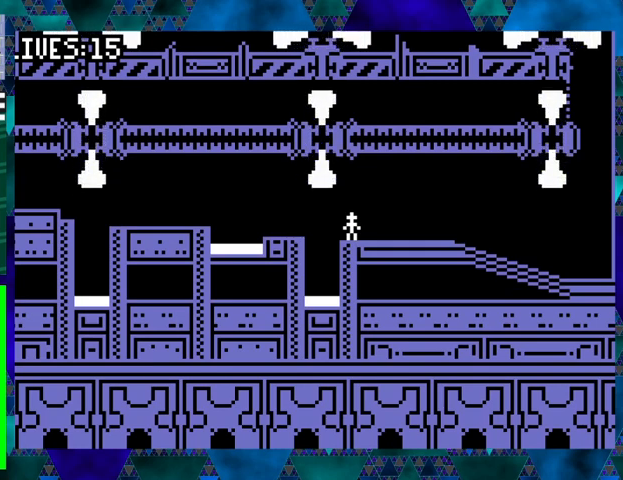
{"buttons": [], "events": []}
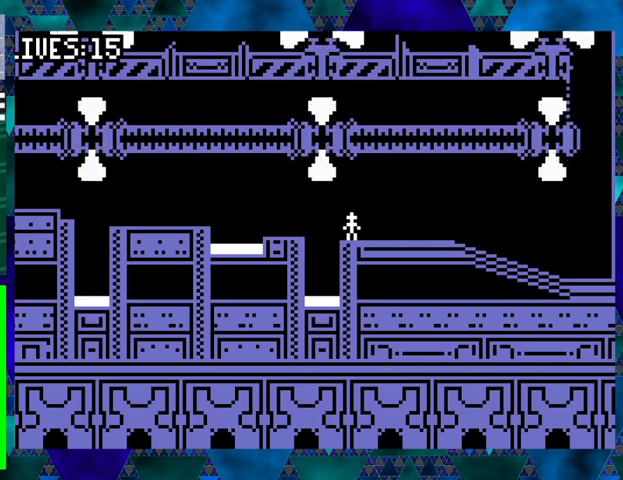
{"buttons": [], "events": []}
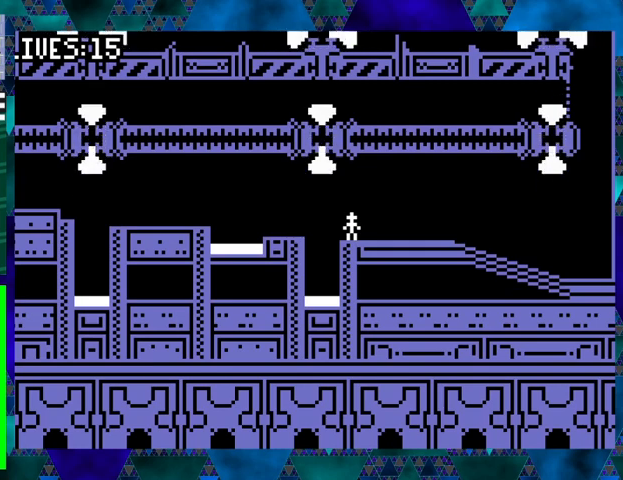
{"buttons": [], "events": [[33, "DPAD_RIGHT", "down"], [133, "DPAD_RIGHT", "up"], [333, "DPAD_LEFT", "down"], [467, "DPAD_LEFT", "up"]]}
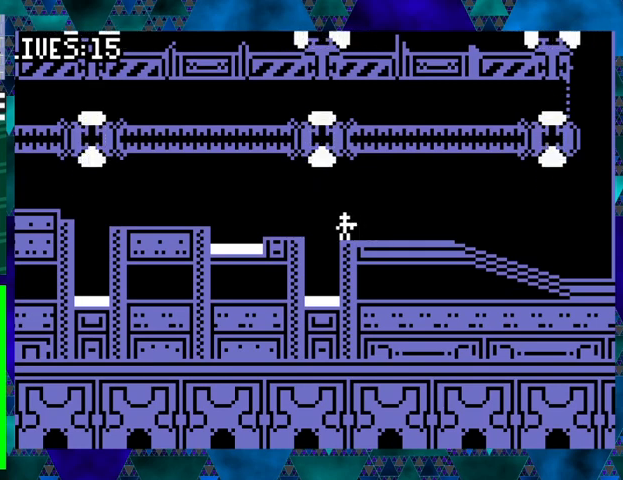
{"buttons": [], "events": []}
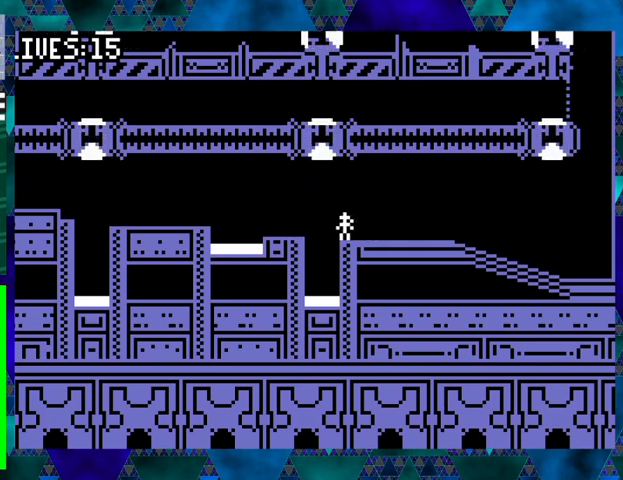
{"buttons": [], "events": []}
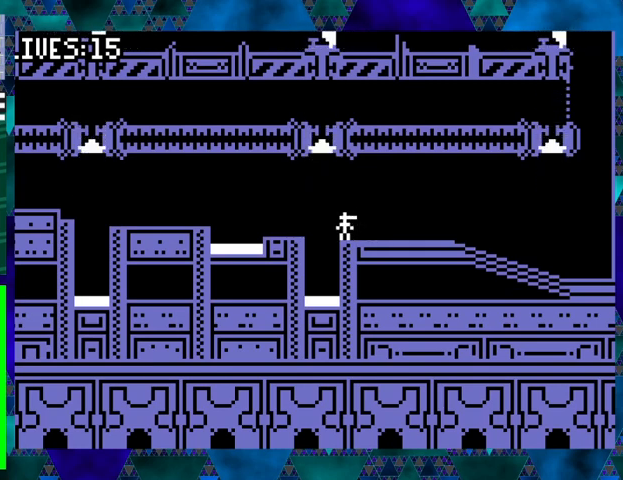
{"buttons": [], "events": []}
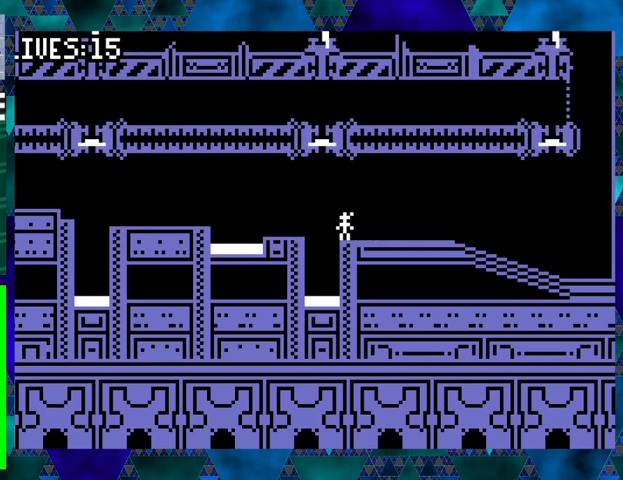
{"buttons": [], "events": []}
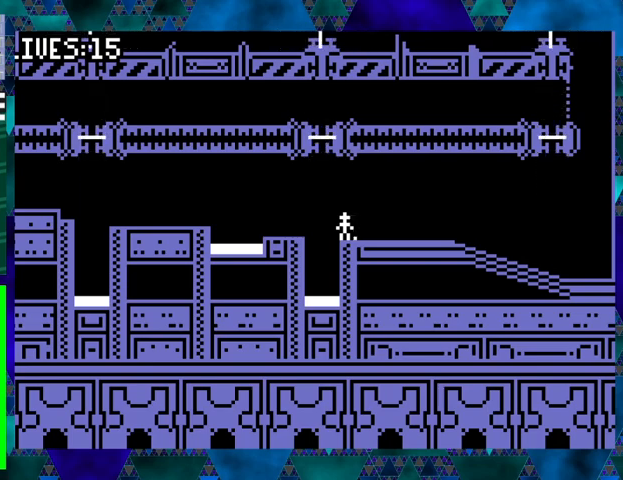
{"buttons": [], "events": []}
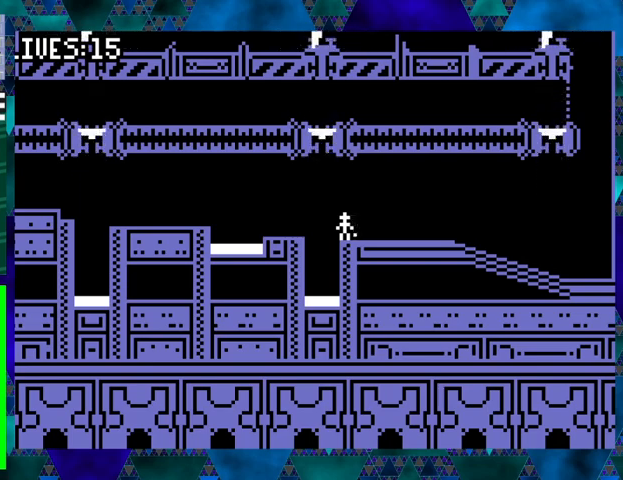
{"buttons": [], "events": []}
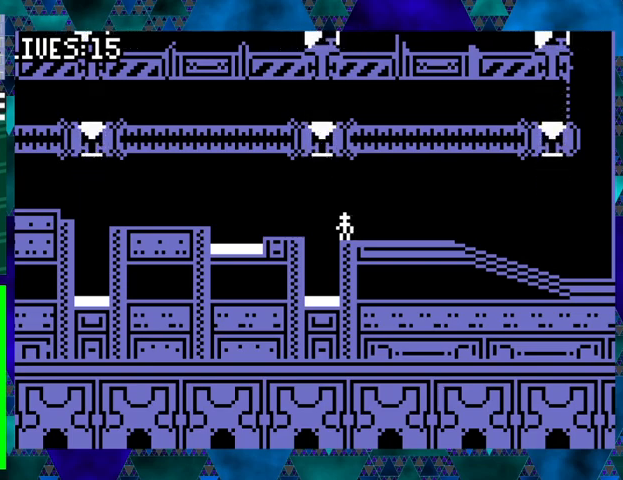
{"buttons": ["DPAD_LEFT"], "events": [[167, "B", "down"], [167, "DPAD_LEFT", "down"], [233, "B", "up"]]}
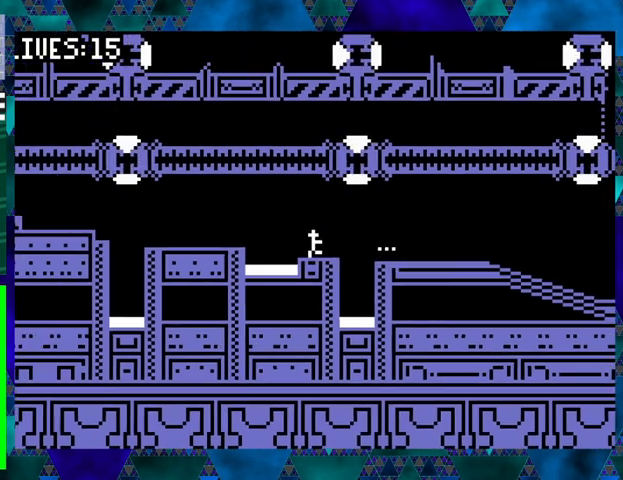
{"buttons": ["B", "DPAD_LEFT"], "events": [[33, "DPAD_LEFT", "up"], [367, "B", "down"], [367, "DPAD_LEFT", "down"]]}
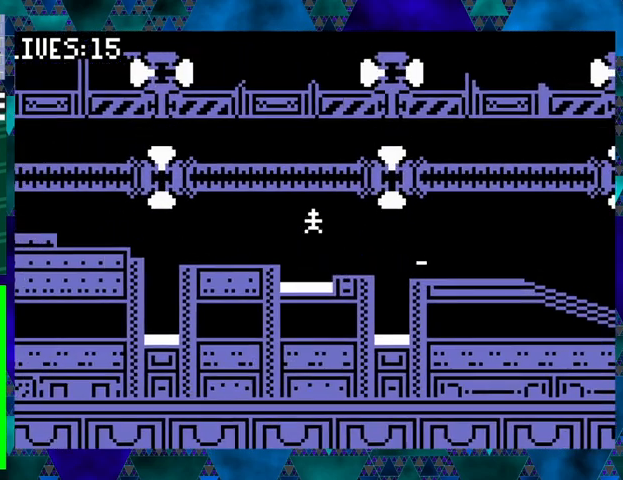
{"buttons": ["DPAD_LEFT"], "events": [[67, "B", "up"]]}
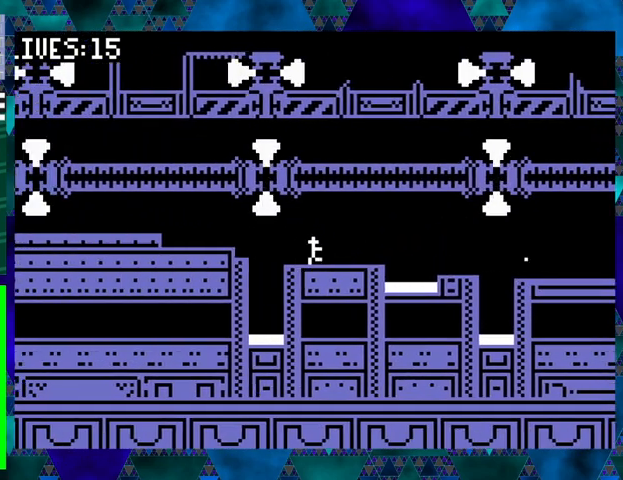
{"buttons": [], "events": [[67, "DPAD_LEFT", "up"]]}